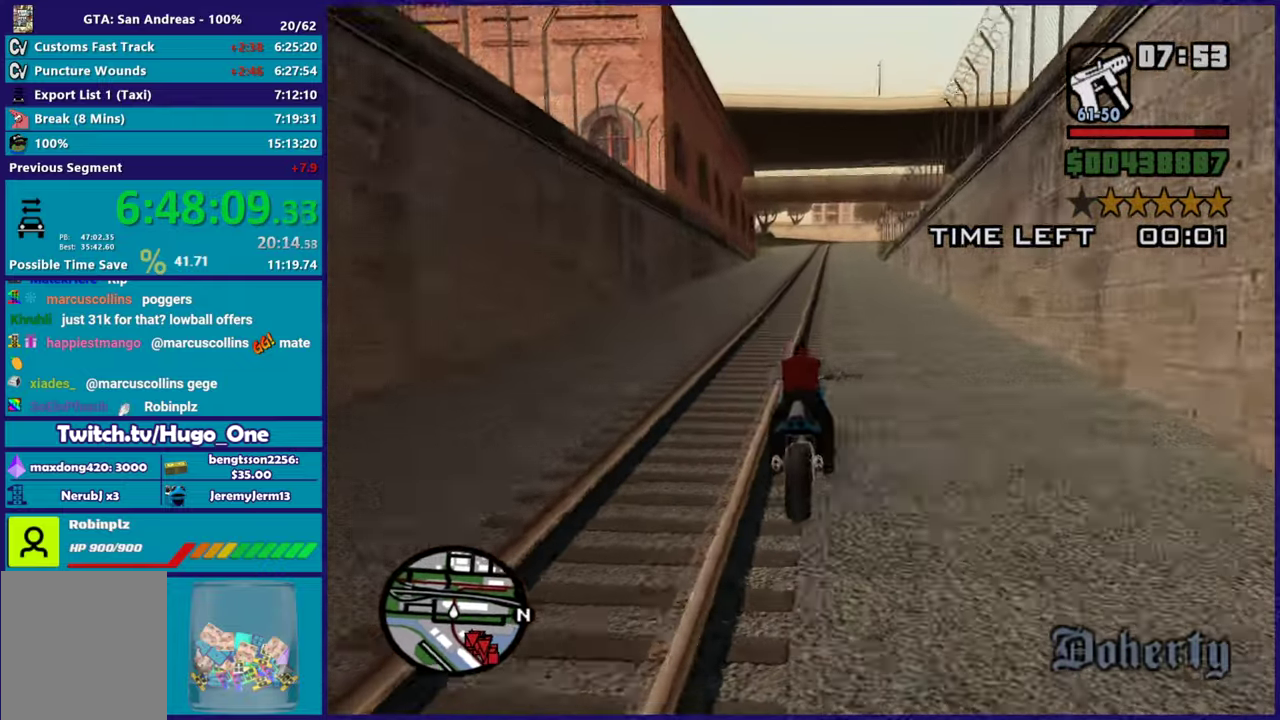
Gameplay with a controller (Xbox layout); each line is a JSON object with the inputs held at the frame after it. "events" lists button and stick changes between this image and that frame as [ms after this image, input, new state], when the widget could be followed in between.
{"buttons": ["R2"], "left_stick": "up", "right_stick": "center", "events": [[134, "right_stick", "center"], [150, "left_stick", "up-right"], [200, "right_stick", "down"], [284, "right_stick", "center"], [334, "right_stick", "up-right"], [367, "left_stick", "center"], [451, "right_stick", "center"], [467, "left_stick", "up"]]}
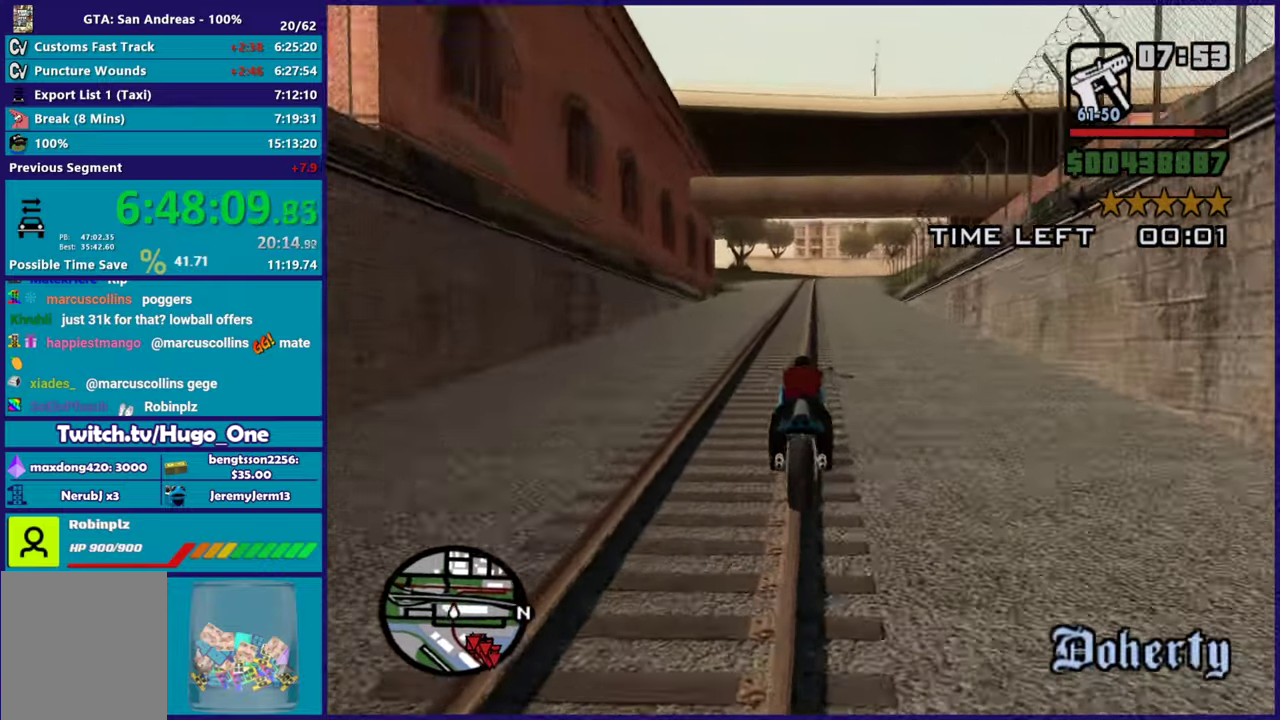
{"buttons": ["R2"], "left_stick": "right", "right_stick": "center"}
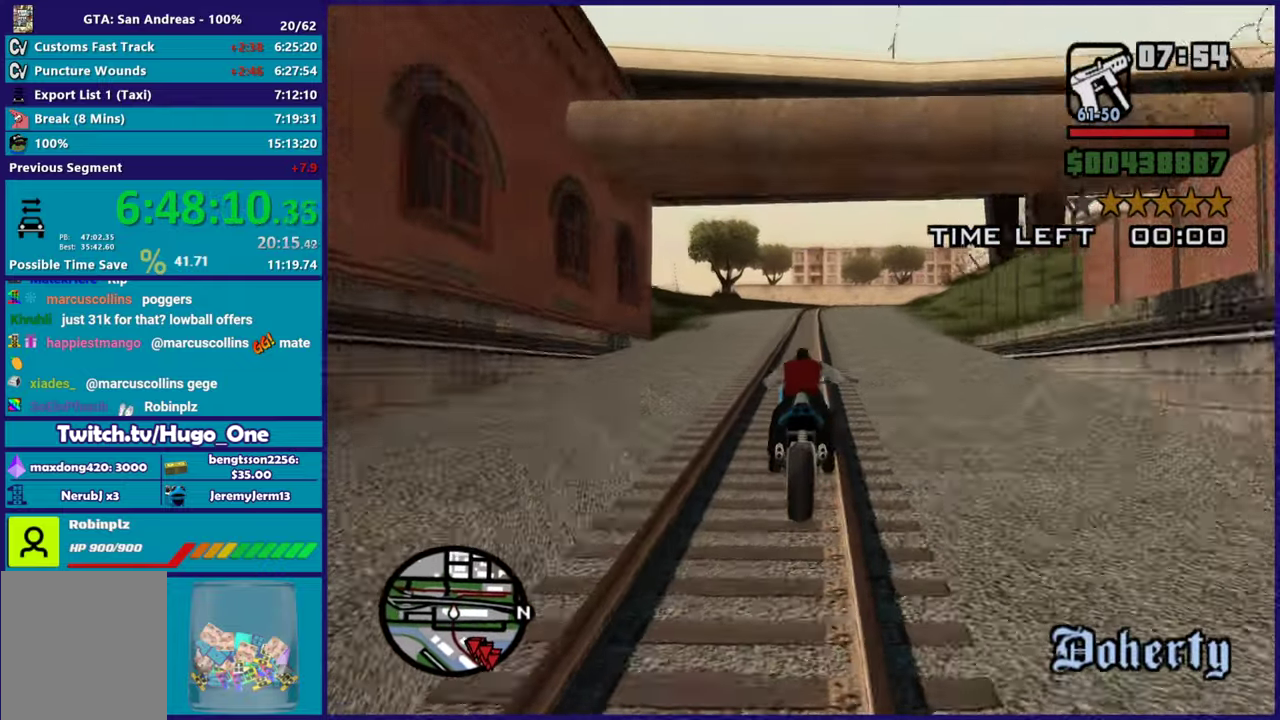
{"buttons": ["R2"], "left_stick": "up", "right_stick": "center"}
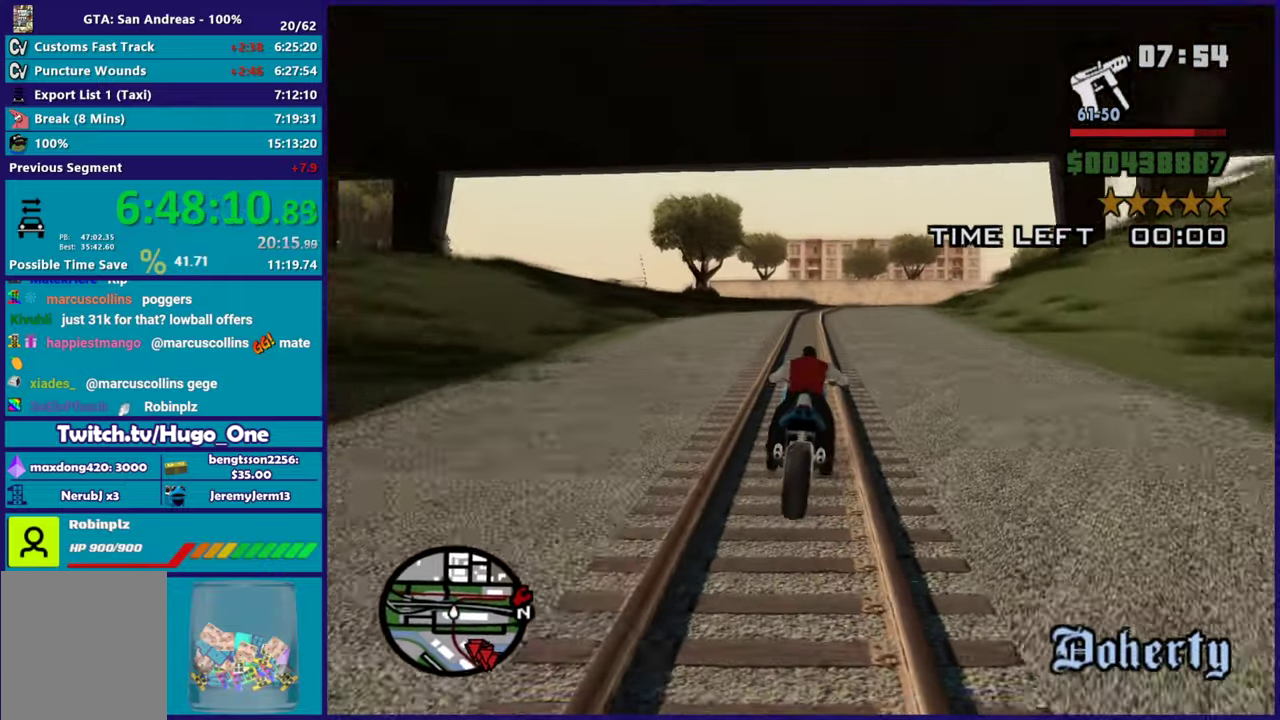
{"buttons": [], "left_stick": "right", "right_stick": "down-right", "events": [[16, "left_stick", "center"], [67, "left_stick", "up"], [300, "right_stick", "down"], [417, "right_stick", "down-right"], [450, "left_stick", "right"], [484, "R2", "up"]]}
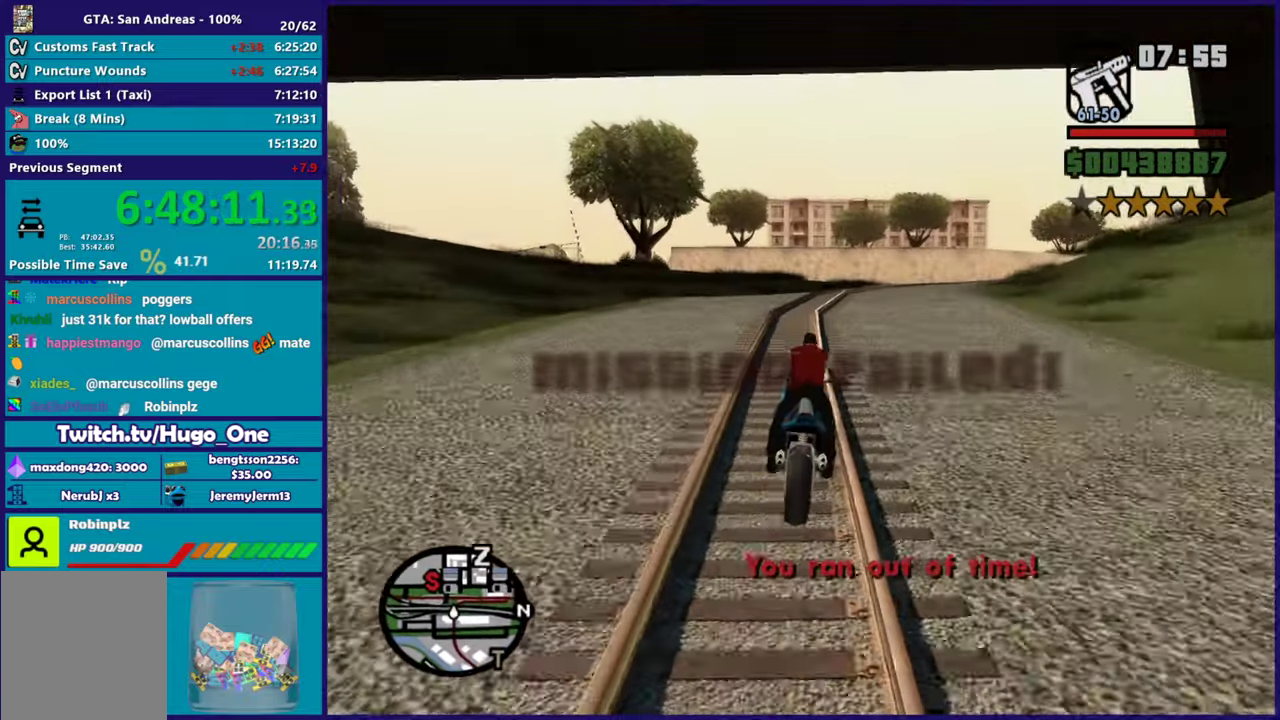
{"buttons": ["R2"], "left_stick": "right", "right_stick": "right", "events": [[67, "R2", "down"], [67, "right_stick", "right"], [117, "right_stick", "up-right"], [167, "right_stick", "right"], [234, "left_stick", "up"], [317, "left_stick", "right"]]}
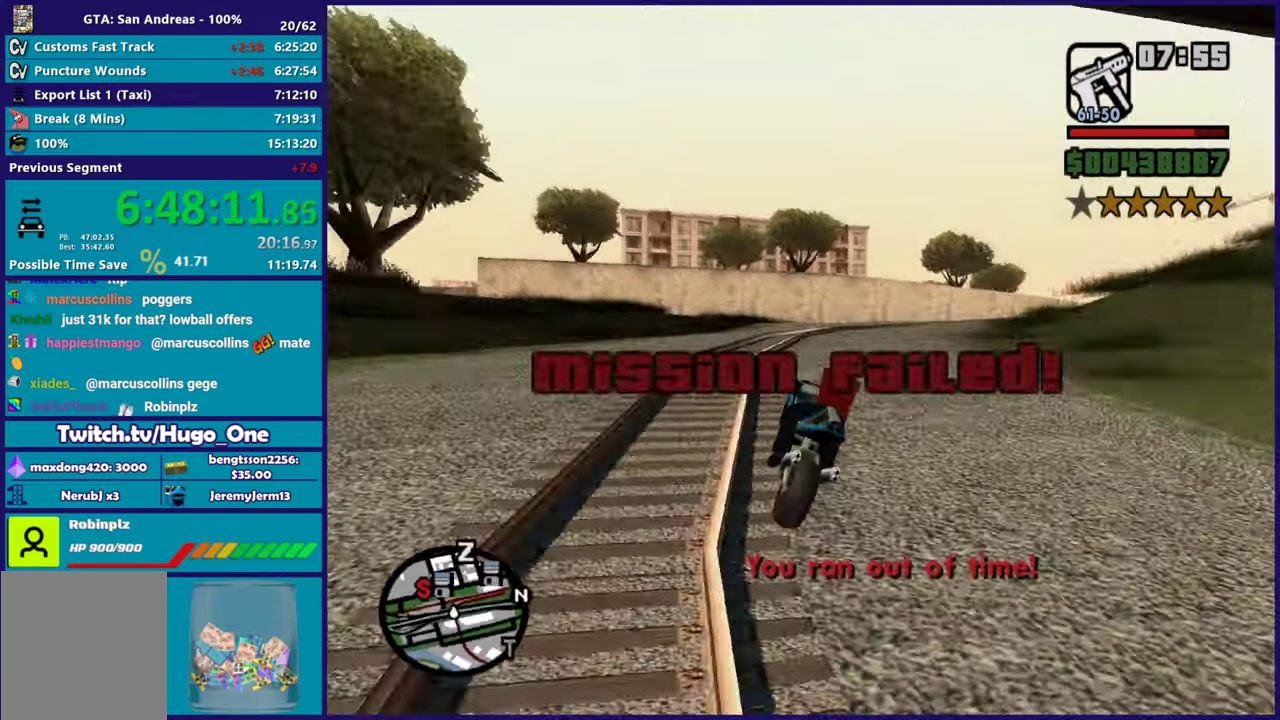
{"buttons": ["R2"], "left_stick": "right", "right_stick": "right", "events": [[117, "right_stick", "down-right"], [150, "R2", "up"], [367, "R2", "down"], [367, "right_stick", "right"]]}
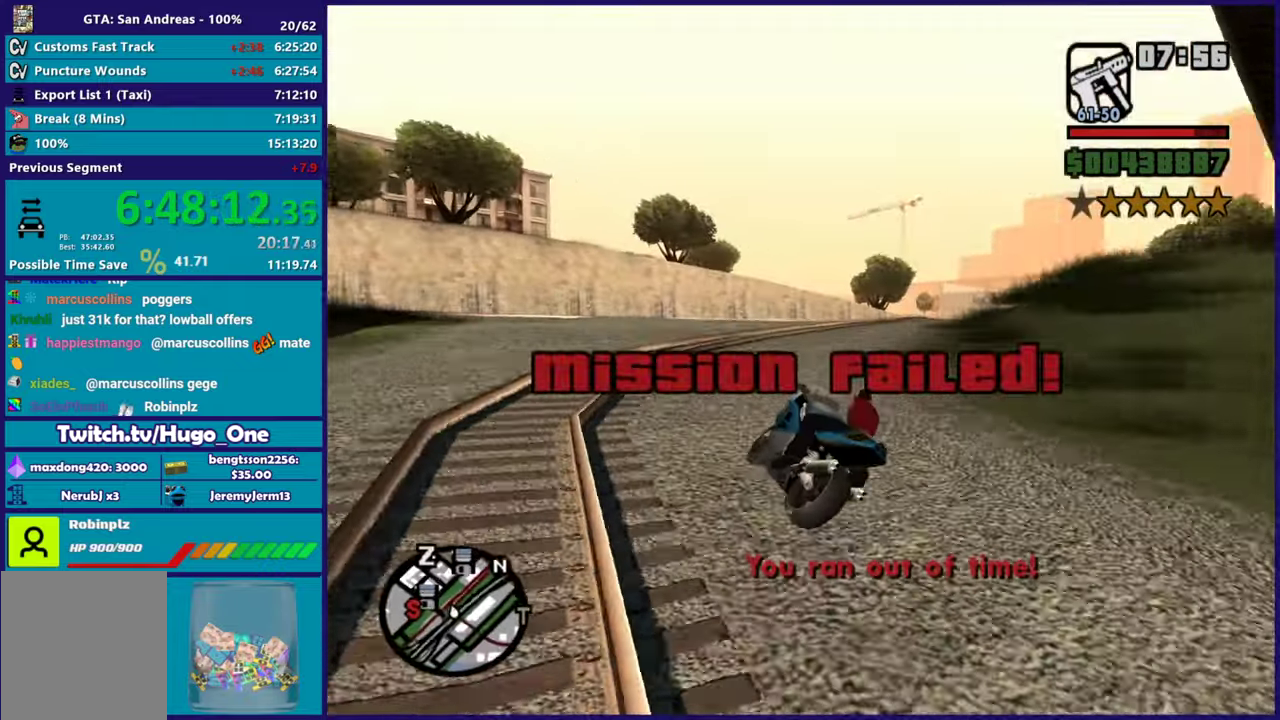
{"buttons": ["R2"], "left_stick": "right", "right_stick": "down", "events": [[17, "R2", "up"], [100, "R2", "down"], [150, "right_stick", "up-right"], [267, "right_stick", "right"], [434, "right_stick", "down-right"], [484, "right_stick", "down"]]}
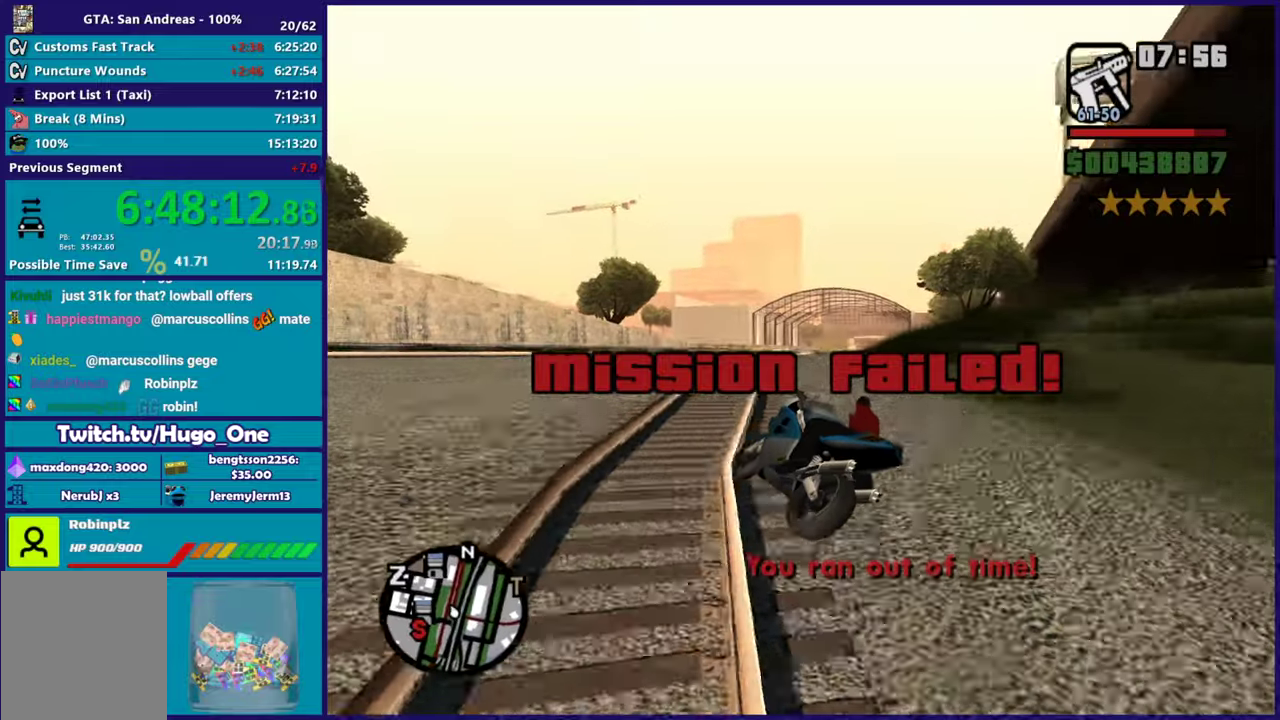
{"buttons": ["R2"], "left_stick": "up", "right_stick": "center", "events": [[33, "right_stick", "down-left"], [117, "right_stick", "up-right"], [233, "right_stick", "center"], [250, "R2", "up"], [333, "R2", "down"], [333, "right_stick", "up-right"], [434, "right_stick", "center"], [500, "left_stick", "up"]]}
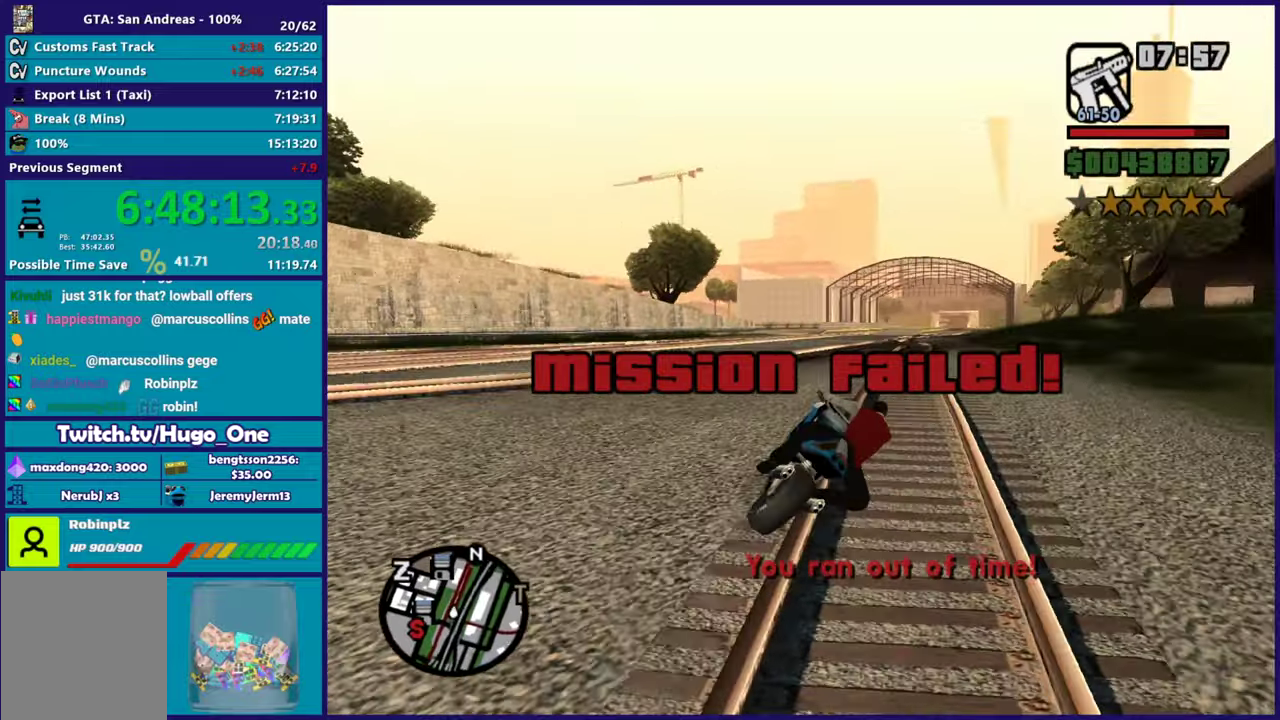
{"buttons": ["R2"], "left_stick": "up-right", "right_stick": "up-right"}
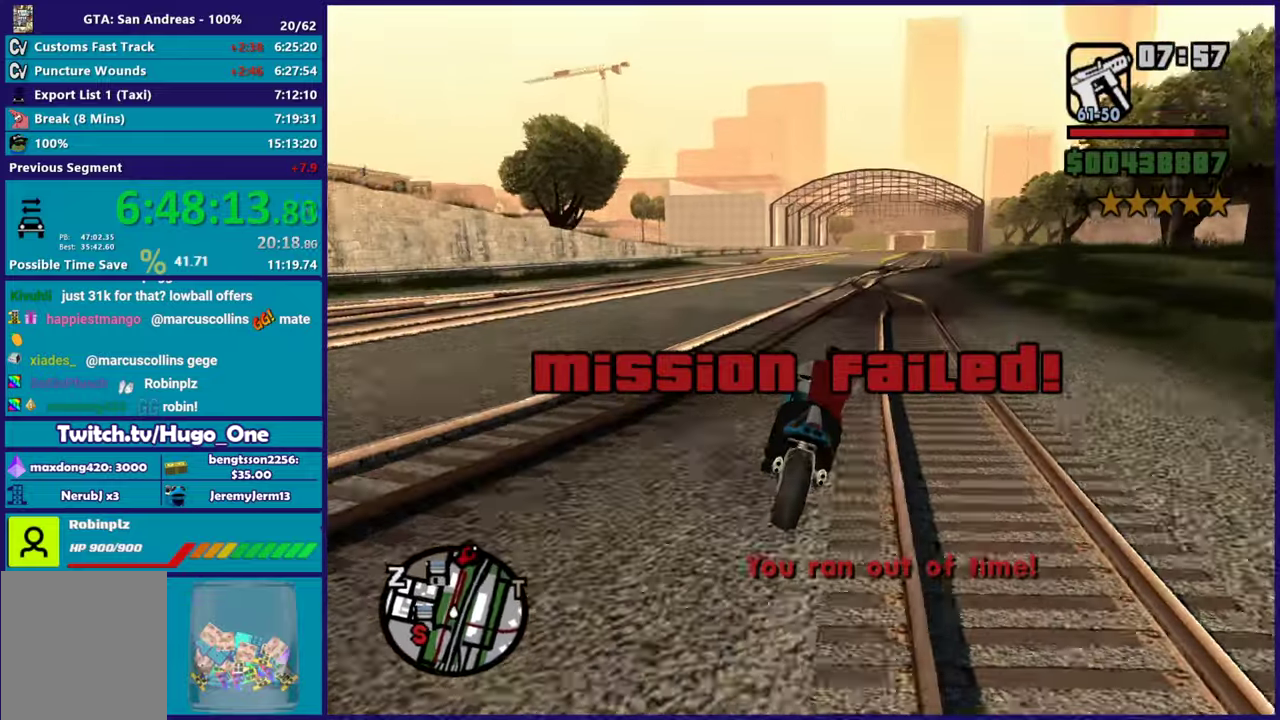
{"buttons": ["R2"], "left_stick": "up", "right_stick": "down"}
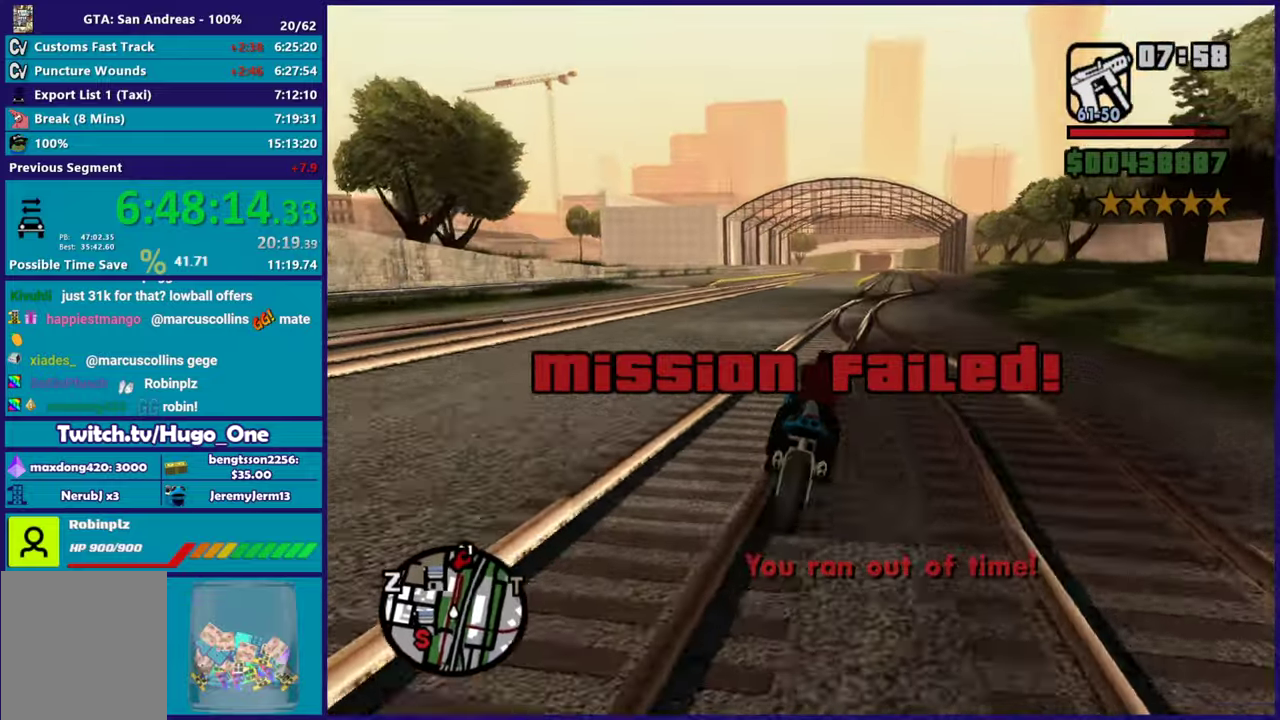
{"buttons": ["R2"], "left_stick": "up", "right_stick": "center", "events": [[17, "right_stick", "center"], [100, "left_stick", "center"], [150, "left_stick", "up"], [251, "R2", "up"], [301, "R2", "down"], [301, "left_stick", "center"], [367, "left_stick", "up"]]}
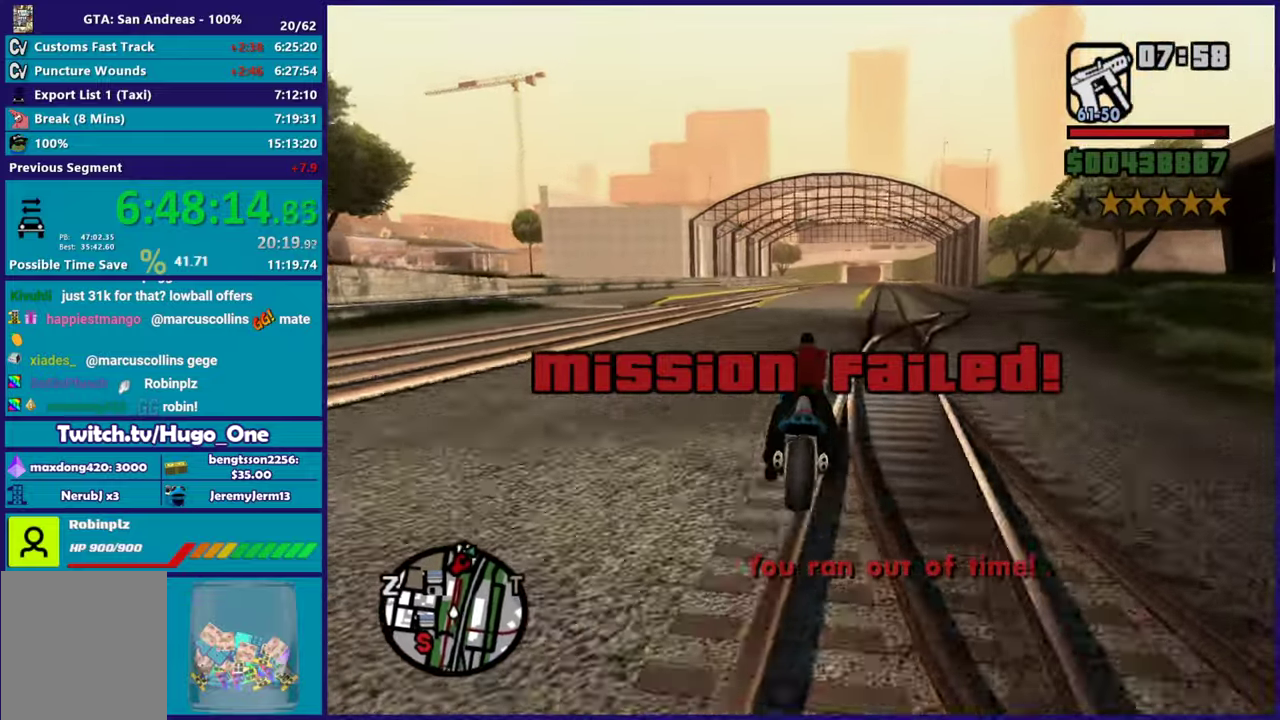
{"buttons": ["R2"], "left_stick": "up", "right_stick": "down-left", "events": [[33, "left_stick", "right"], [117, "right_stick", "down-left"], [233, "left_stick", "up"], [283, "right_stick", "center"], [417, "right_stick", "down-left"]]}
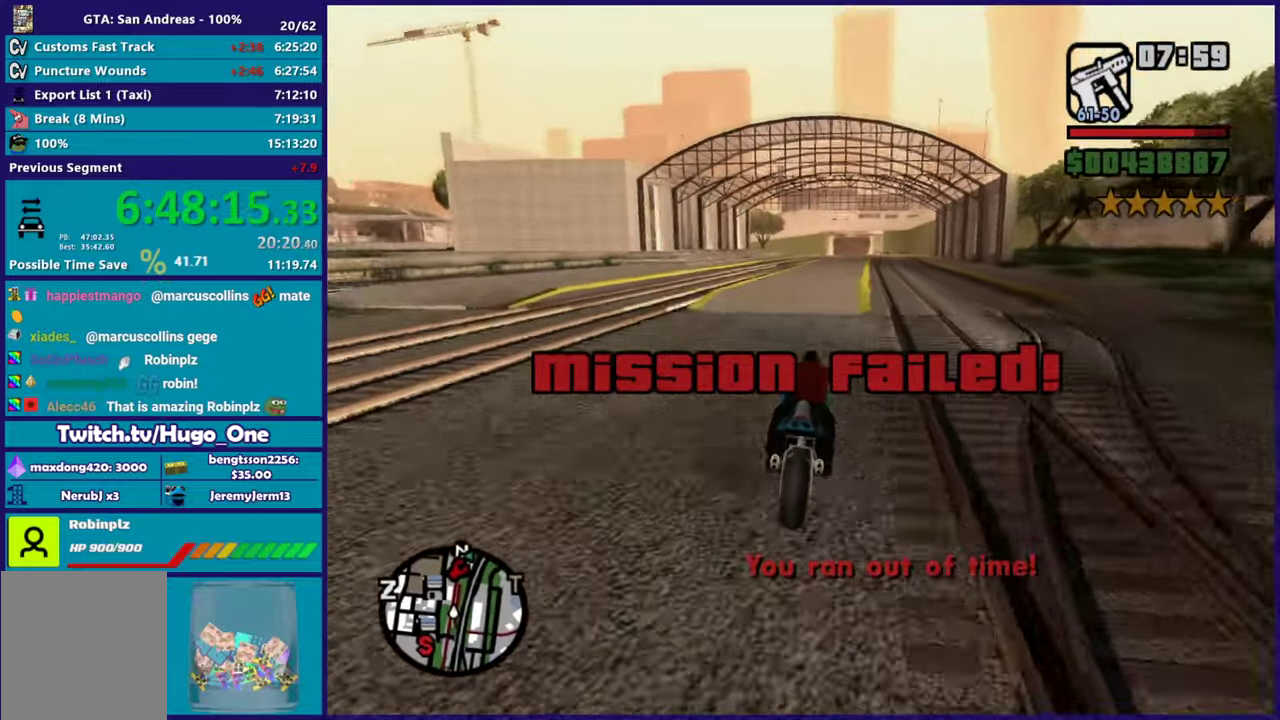
{"buttons": ["R2"], "left_stick": "up-left", "right_stick": "center", "events": [[100, "left_stick", "center"], [150, "left_stick", "up"], [301, "left_stick", "right"], [434, "left_stick", "up"], [434, "right_stick", "center"], [484, "left_stick", "up-left"]]}
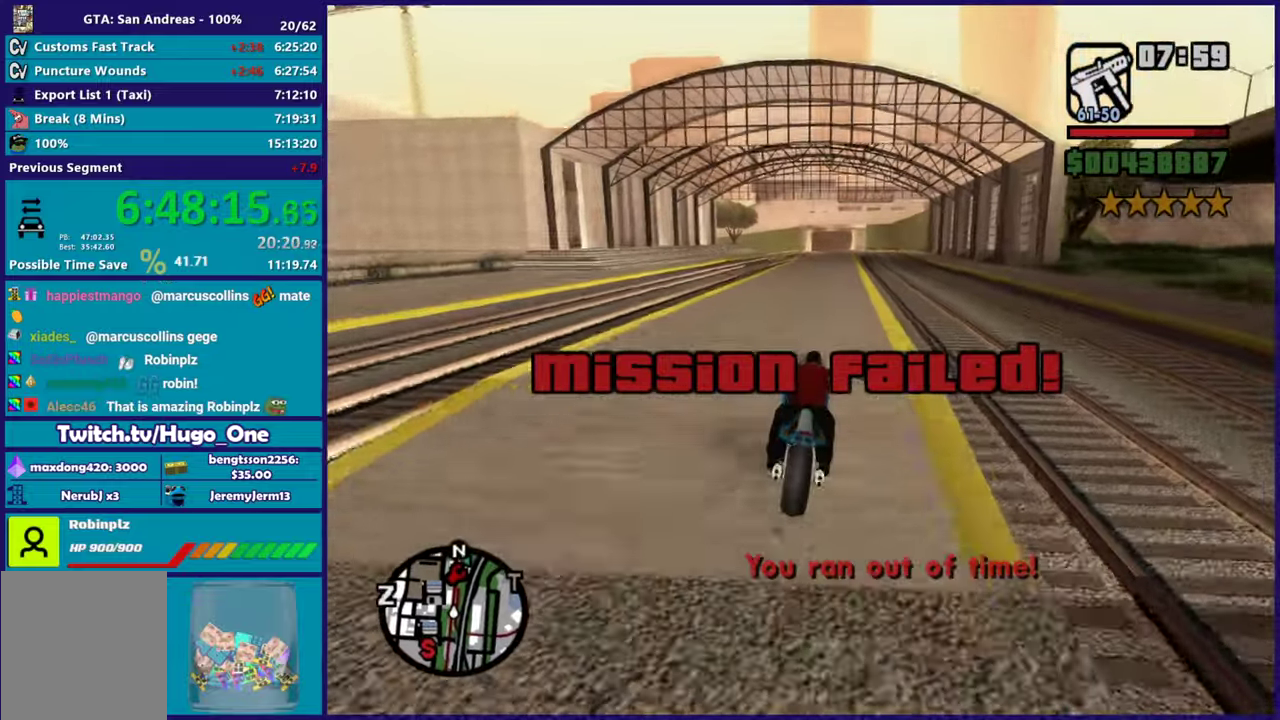
{"buttons": ["R2"], "left_stick": "center", "right_stick": "down-left", "events": [[83, "left_stick", "center"], [167, "right_stick", "down"], [200, "R2", "up"], [283, "R2", "down"], [283, "left_stick", "right"], [317, "right_stick", "down-left"], [400, "left_stick", "center"]]}
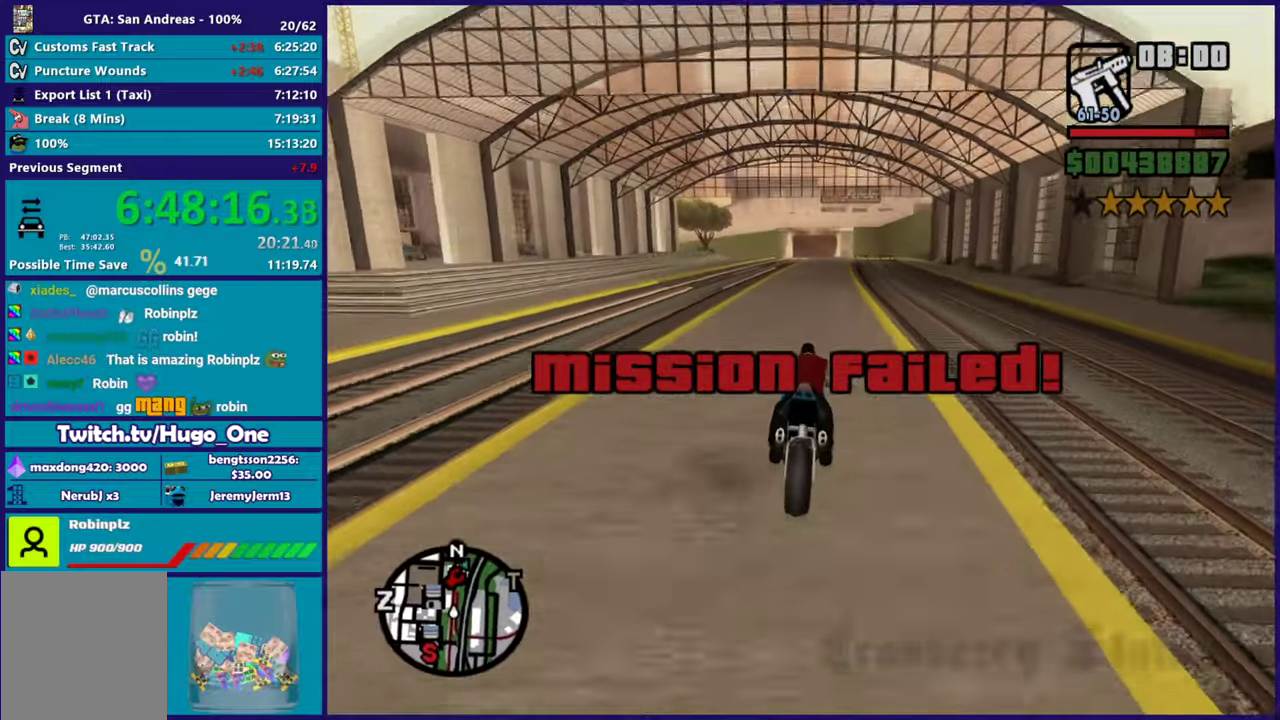
{"buttons": ["R2"], "left_stick": "up", "right_stick": "down-left", "events": [[17, "left_stick", "up"], [184, "left_stick", "right"], [234, "left_stick", "up-right"], [367, "left_stick", "right"], [451, "left_stick", "up"]]}
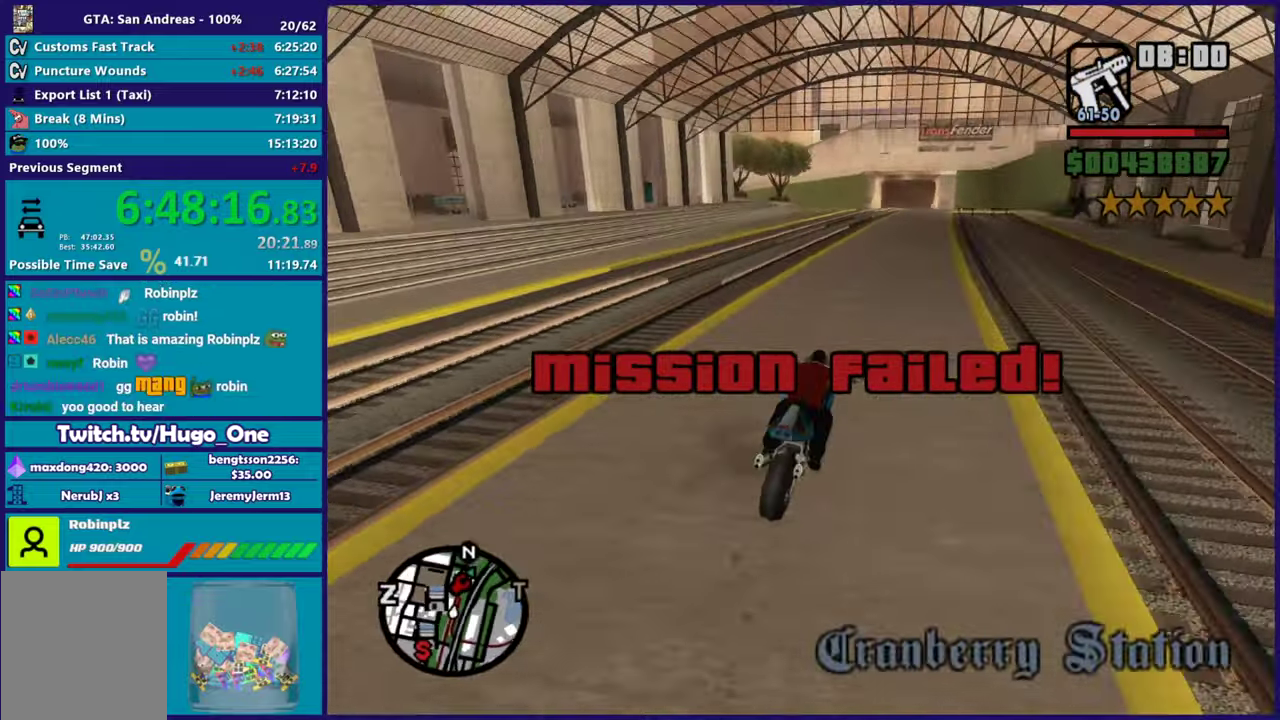
{"buttons": ["R2"], "left_stick": "up", "right_stick": "down-left", "events": [[100, "left_stick", "right"], [183, "left_stick", "up-right"], [300, "left_stick", "right"], [367, "left_stick", "up"]]}
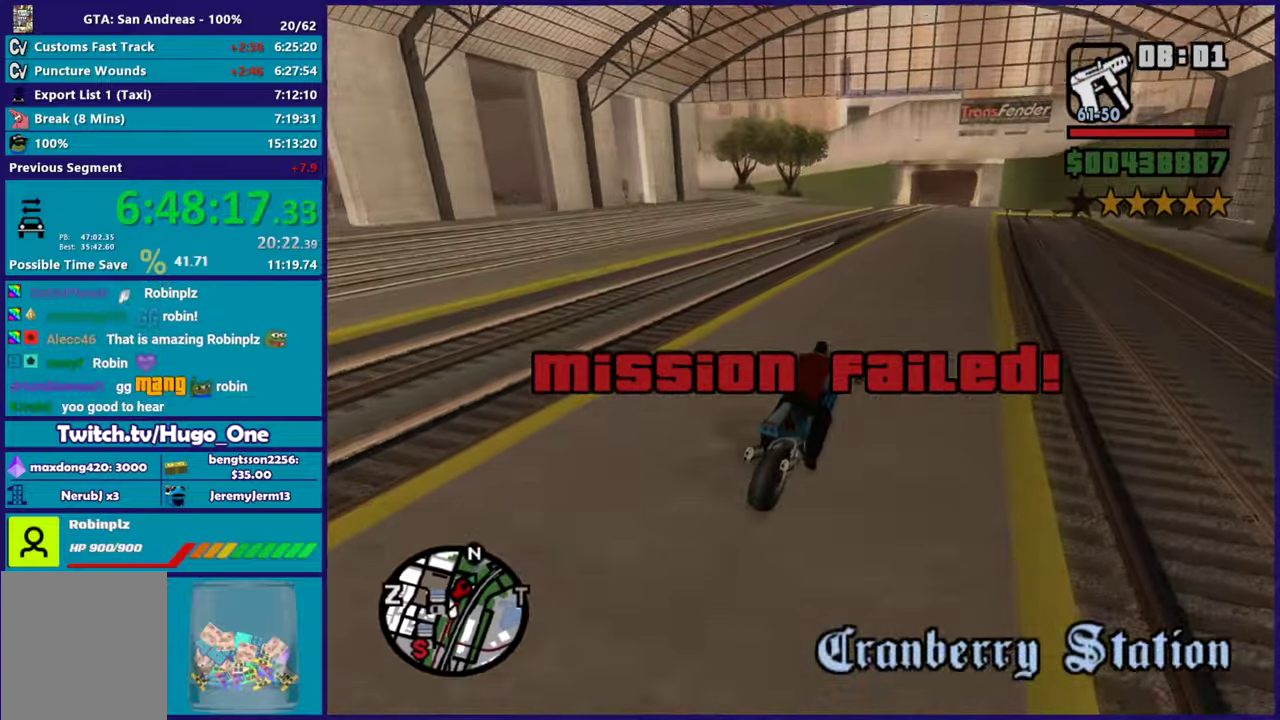
{"buttons": [], "left_stick": "up-left", "right_stick": "down-left", "events": [[34, "left_stick", "right"], [100, "left_stick", "up"], [284, "left_stick", "up-right"], [434, "left_stick", "up-left"], [484, "R2", "up"]]}
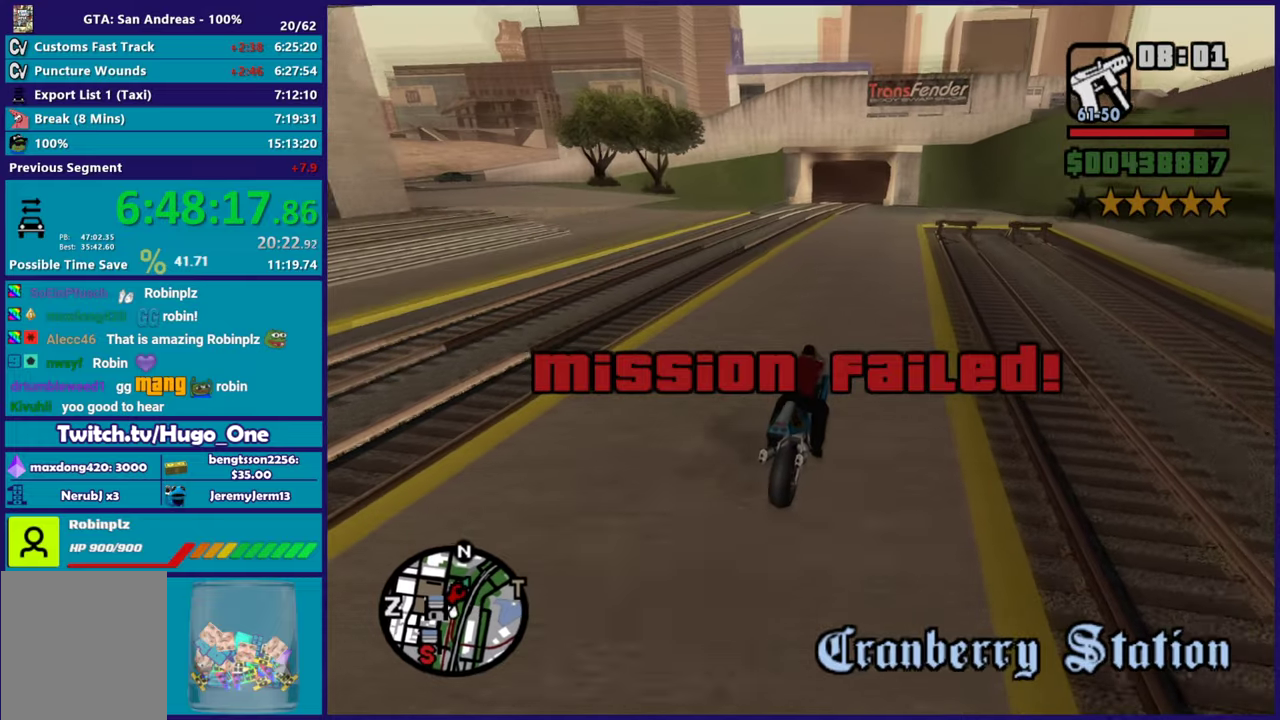
{"buttons": ["A"], "left_stick": "left", "right_stick": "center", "events": [[83, "left_stick", "center"], [150, "L2", "down"], [167, "left_stick", "up-left"], [217, "right_stick", "center"], [283, "left_stick", "center"], [333, "left_stick", "left"], [467, "L2", "up"], [484, "A", "down"]]}
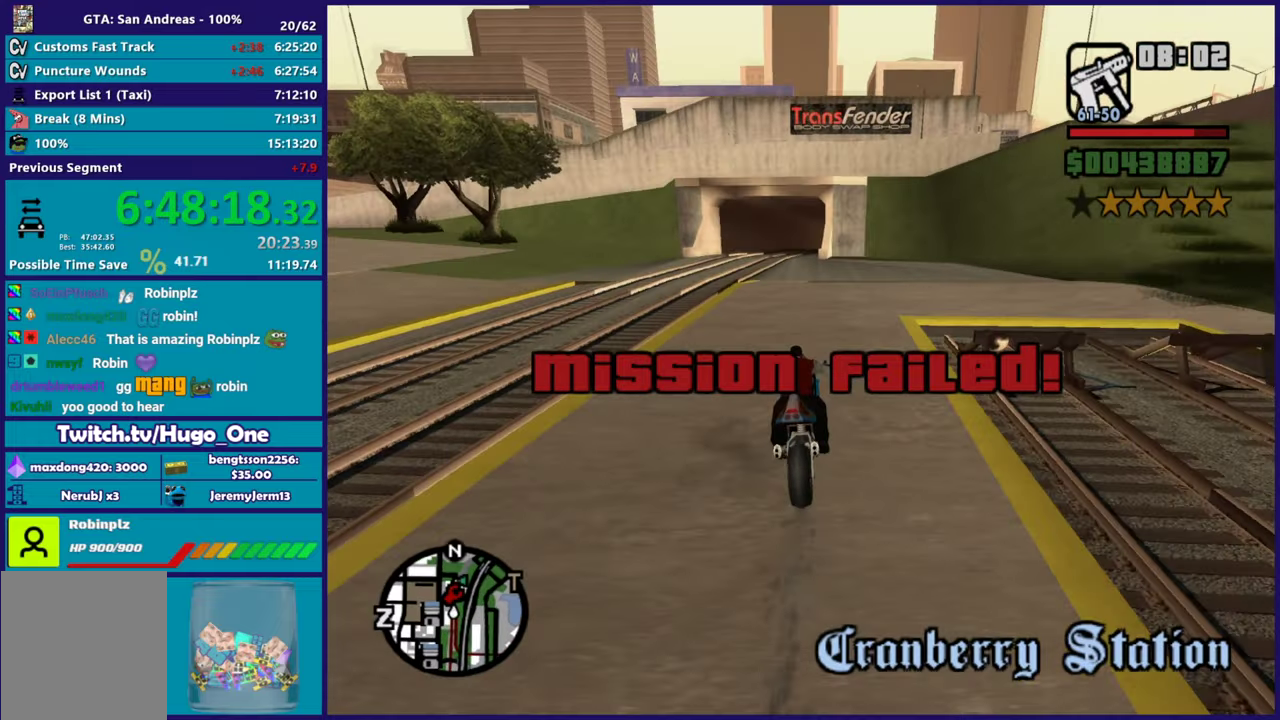
{"buttons": [], "left_stick": "left", "right_stick": "down-left", "events": [[384, "A", "up"], [484, "right_stick", "down-left"]]}
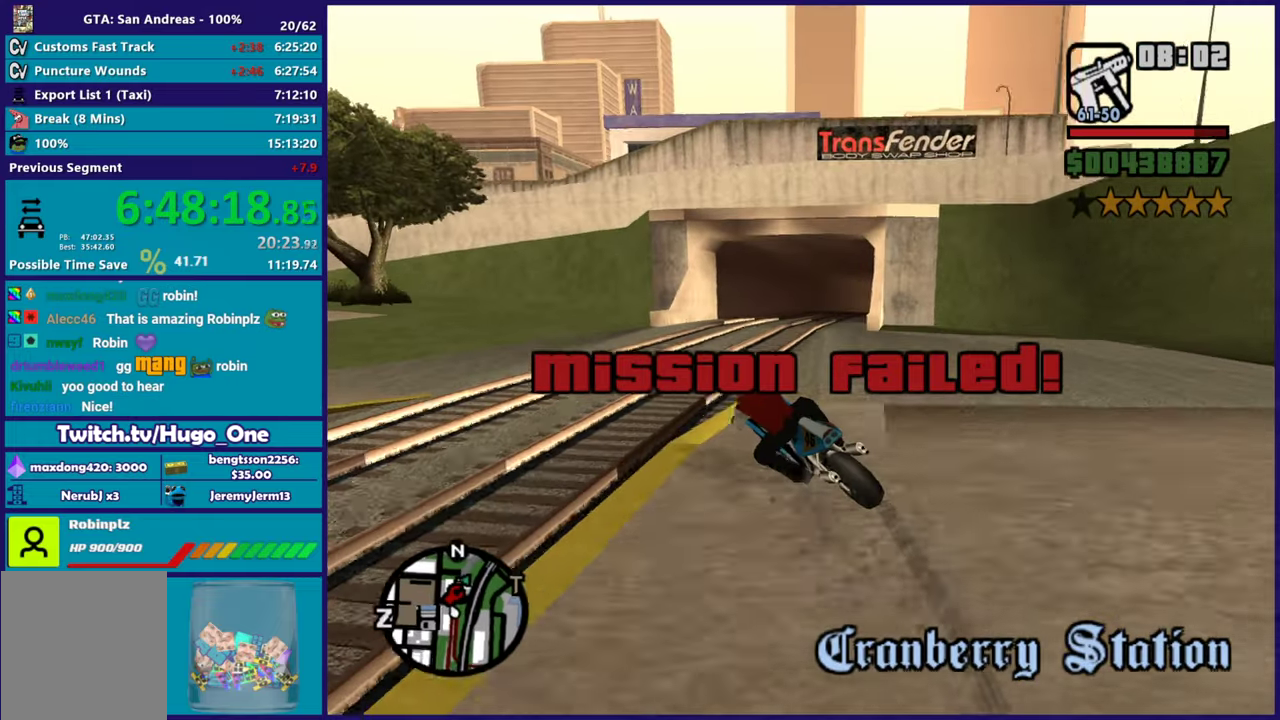
{"buttons": [], "left_stick": "left", "right_stick": "left", "events": [[333, "right_stick", "left"]]}
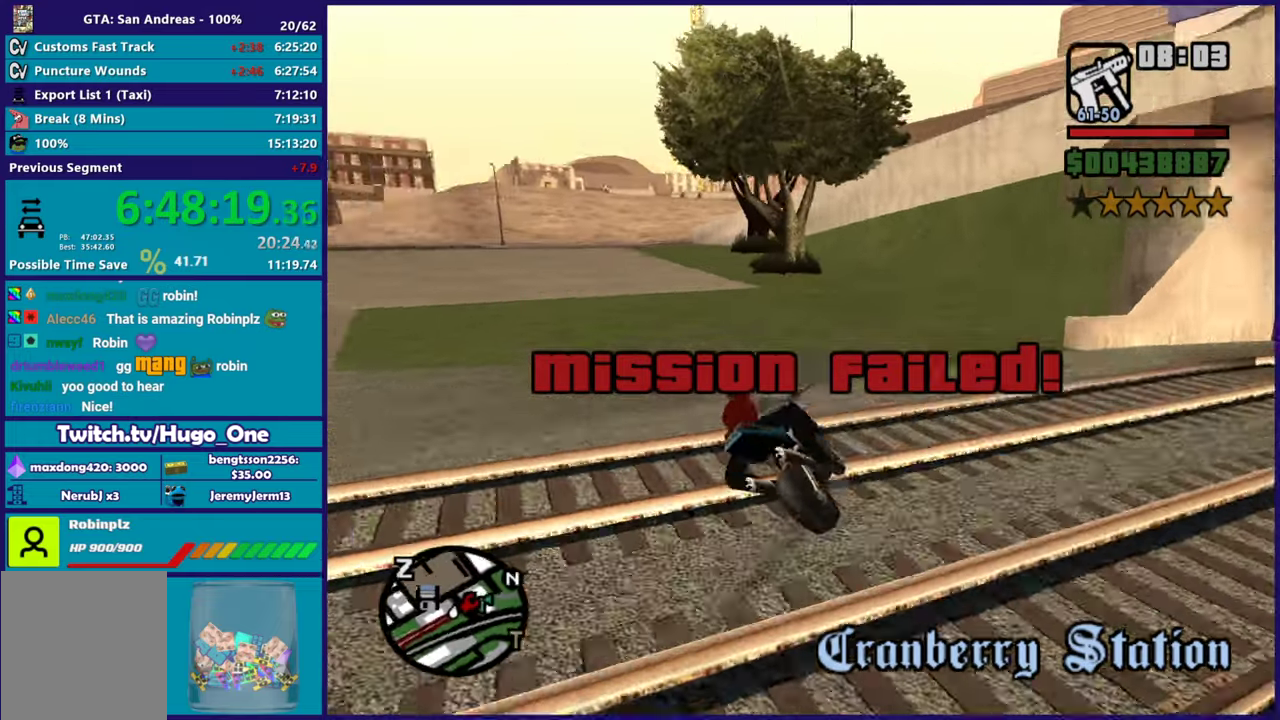
{"buttons": [], "left_stick": "left", "right_stick": "down-left", "events": [[200, "R2", "down"], [451, "R2", "up"], [467, "right_stick", "down-left"]]}
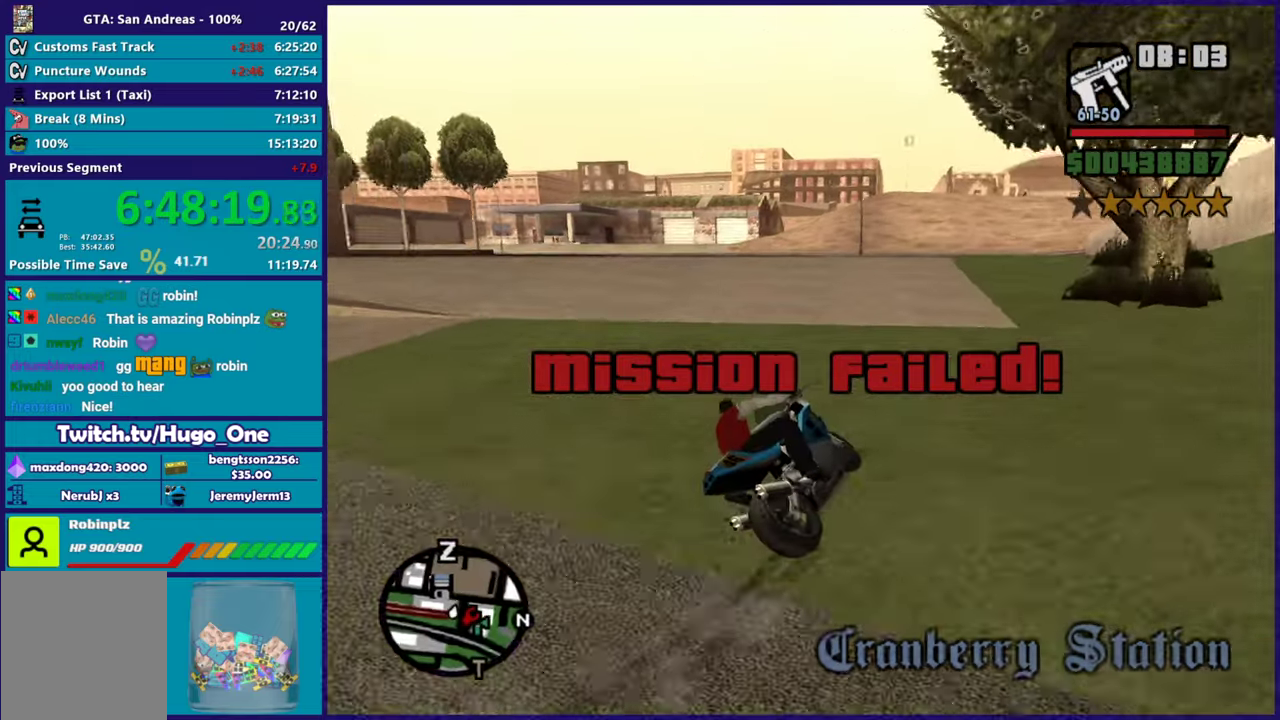
{"buttons": ["R2"], "left_stick": "up-left", "right_stick": "left", "events": [[50, "R2", "down"], [67, "right_stick", "left"], [267, "left_stick", "up-left"]]}
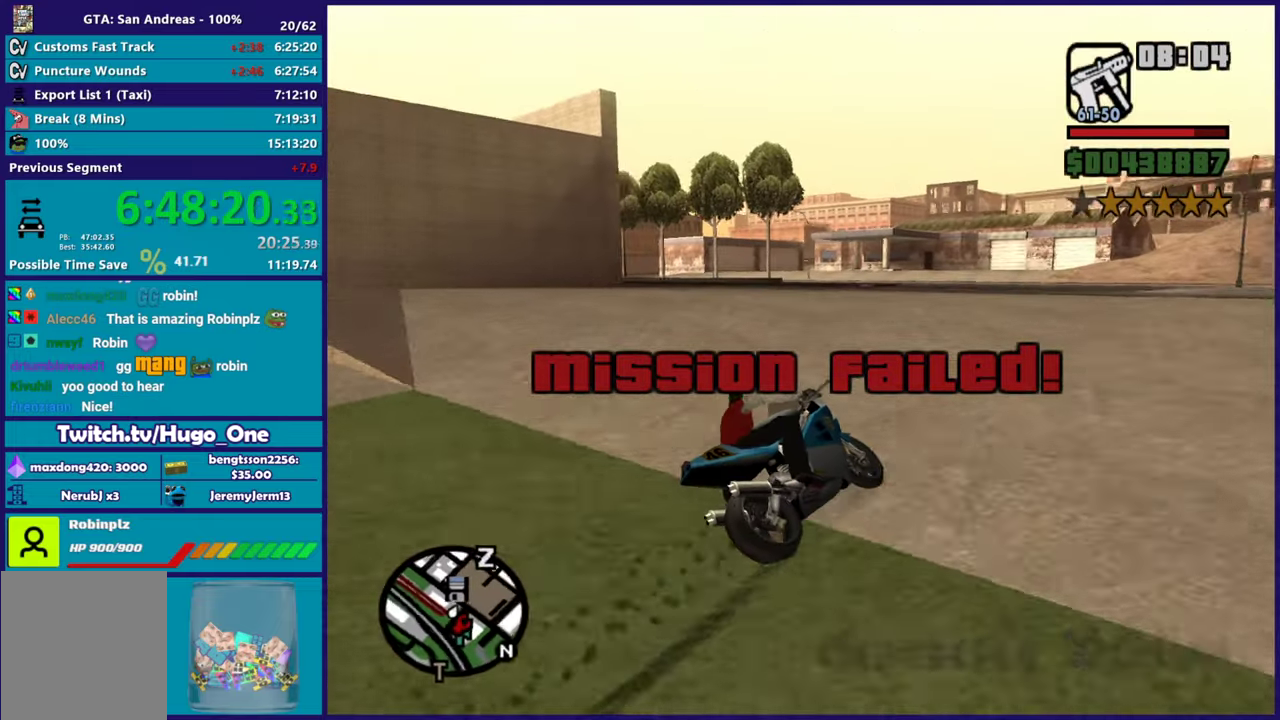
{"buttons": [], "left_stick": "center", "right_stick": "down", "events": [[133, "left_stick", "center"], [300, "left_stick", "up-left"], [350, "right_stick", "down-left"], [417, "left_stick", "left"], [450, "R2", "up"], [467, "right_stick", "down"], [483, "left_stick", "center"]]}
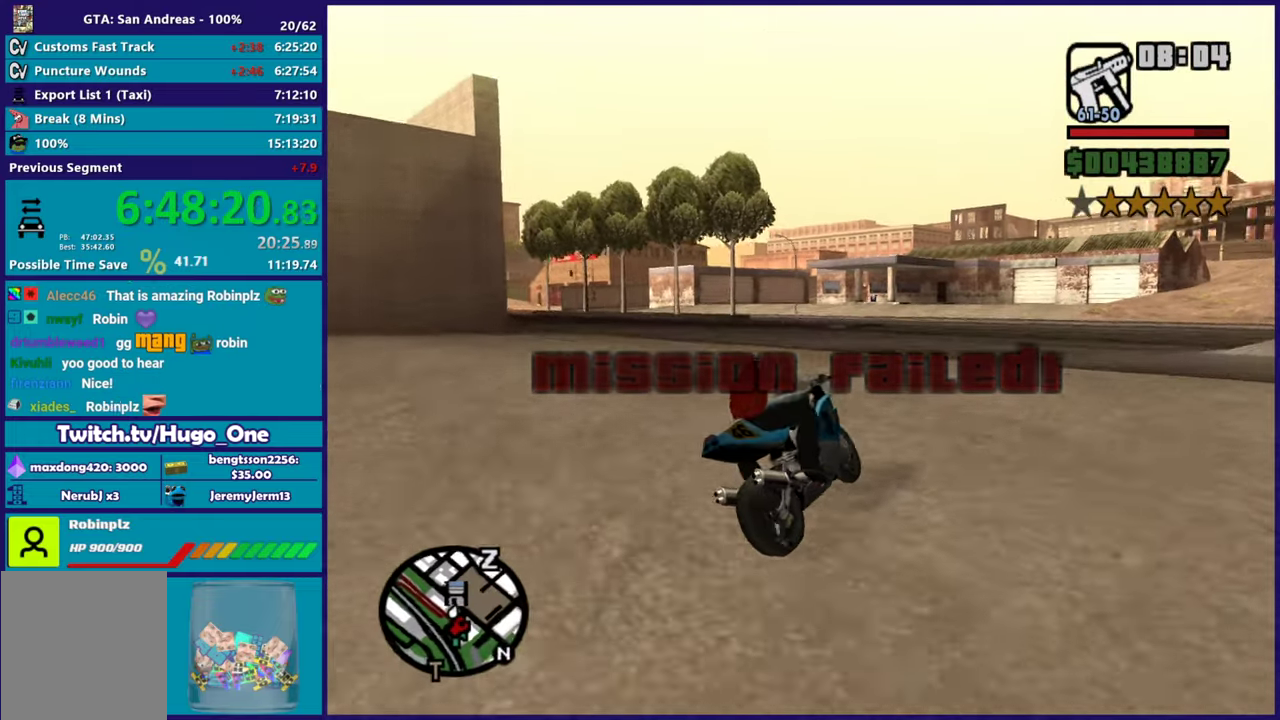
{"buttons": ["R2"], "left_stick": "up-left", "right_stick": "down-right", "events": [[33, "left_stick", "up-right"], [50, "right_stick", "down-right"], [84, "left_stick", "center"], [150, "left_stick", "left"], [400, "R2", "down"], [417, "right_stick", "right"], [467, "right_stick", "down-right"], [501, "left_stick", "up-left"]]}
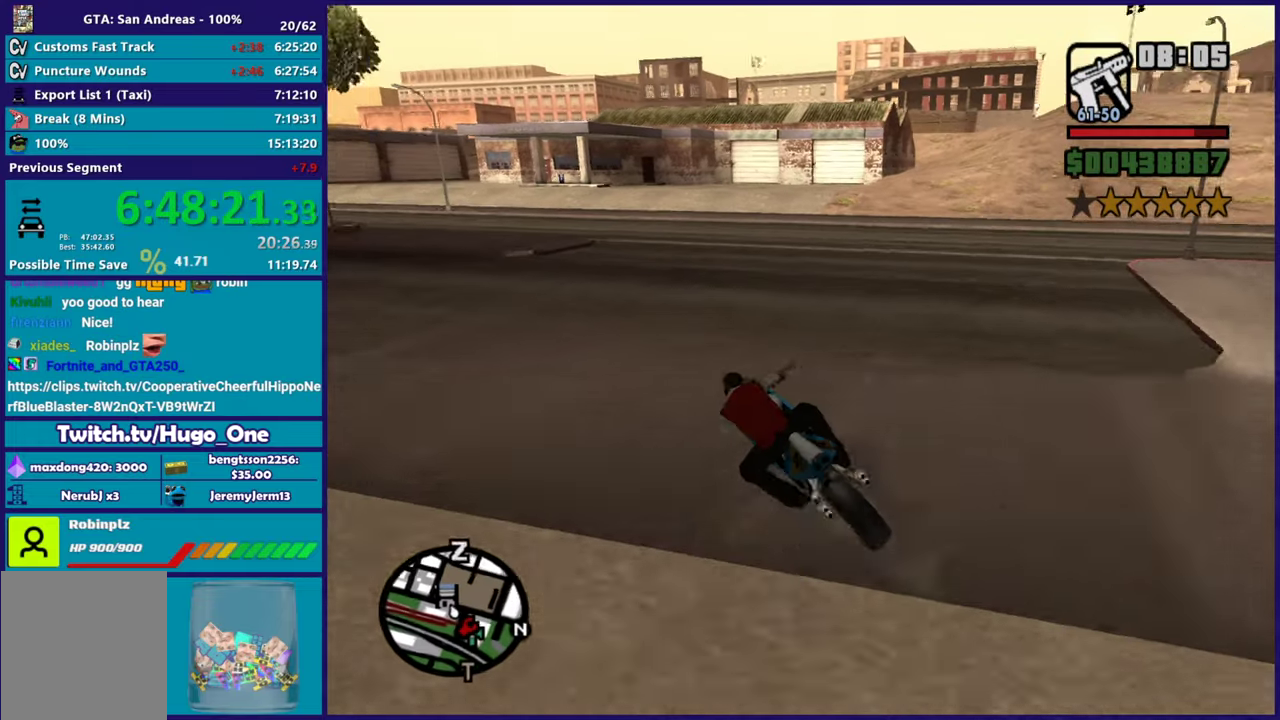
{"buttons": [], "left_stick": "right", "right_stick": "down-right", "events": [[166, "left_stick", "center"], [200, "R2", "up"], [216, "left_stick", "right"], [216, "right_stick", "right"], [300, "right_stick", "down-right"]]}
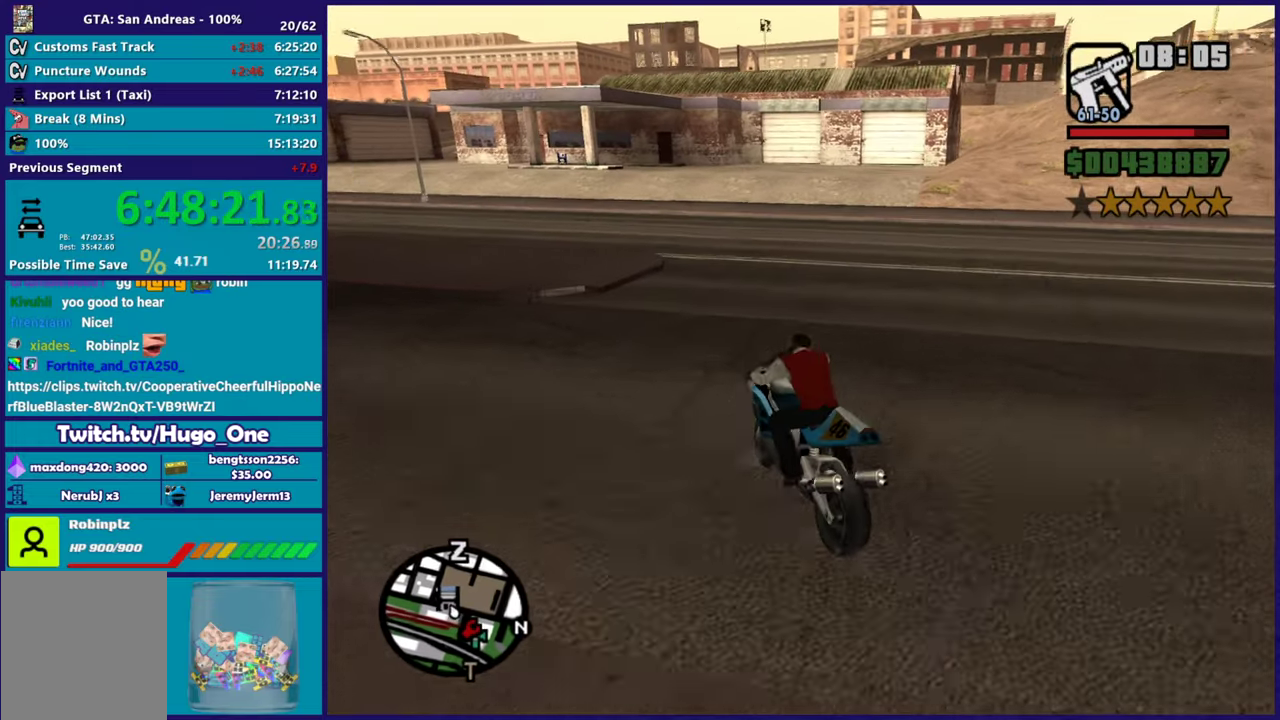
{"buttons": [], "left_stick": "right", "right_stick": "down-right", "events": []}
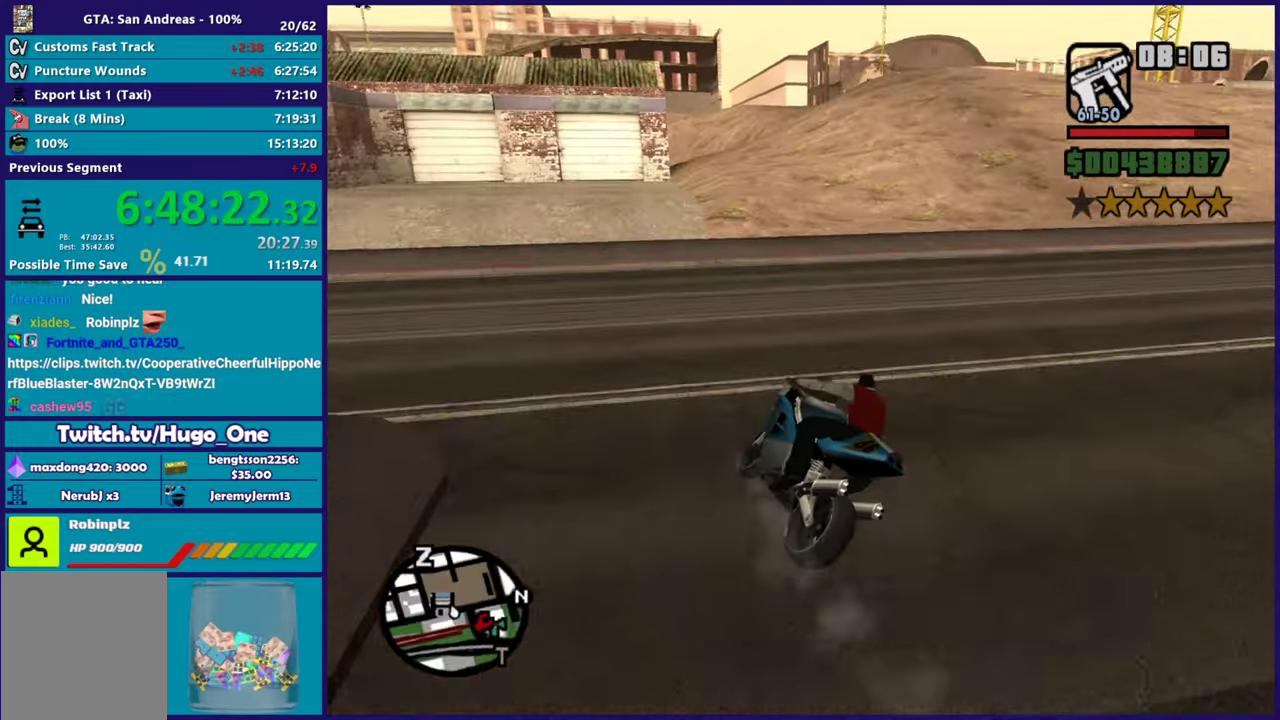
{"buttons": [], "left_stick": "right", "right_stick": "down-right", "events": [[50, "left_stick", "up-right"], [150, "left_stick", "right"]]}
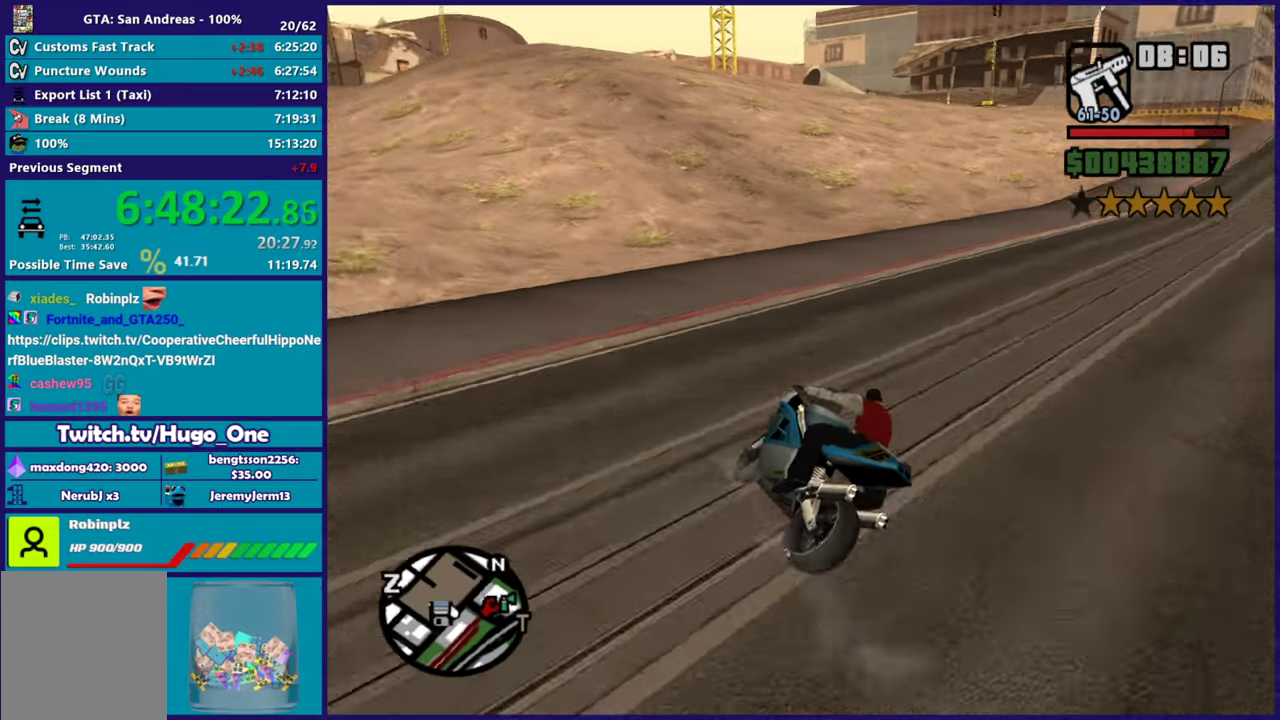
{"buttons": ["Y", "L2"], "left_stick": "center", "right_stick": "center", "events": [[33, "right_stick", "right"], [84, "L2", "down"], [84, "left_stick", "down-right"], [167, "left_stick", "center"], [217, "right_stick", "center"], [284, "Y", "down"], [434, "Y", "up"], [501, "Y", "down"]]}
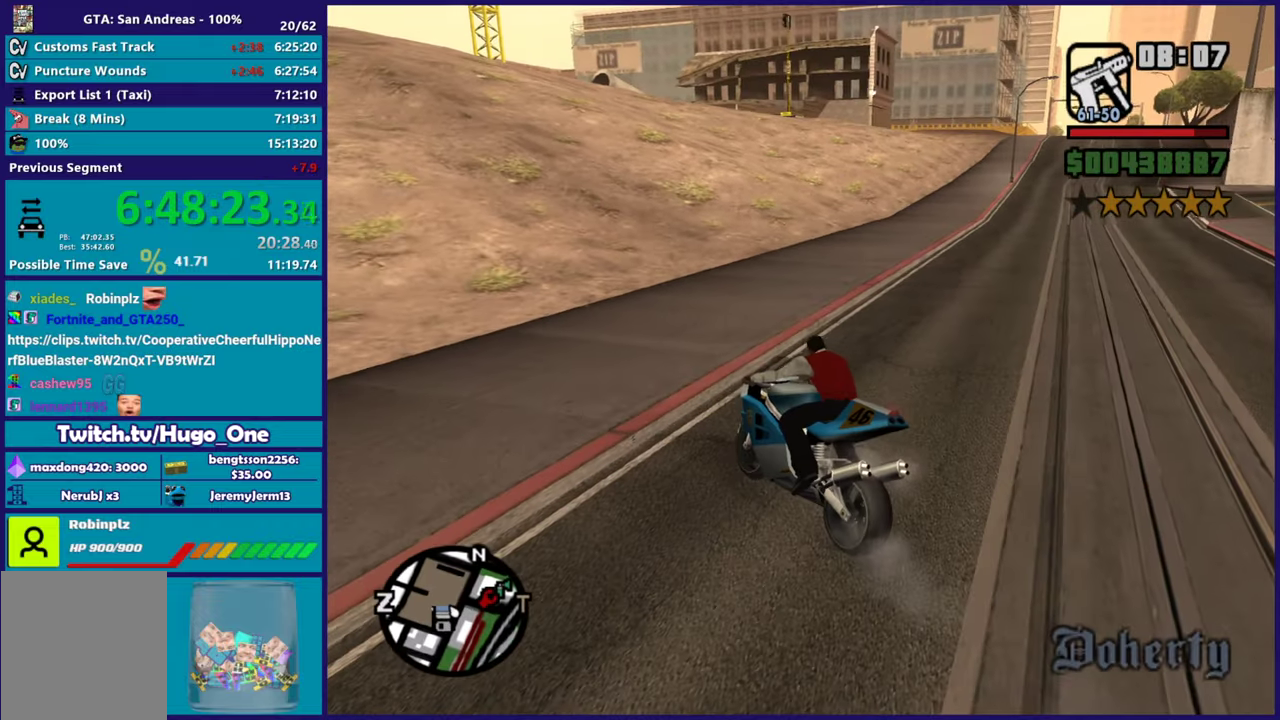
{"buttons": [], "left_stick": "down-left", "right_stick": "down-left", "events": [[83, "left_stick", "left"], [133, "L2", "up"], [150, "left_stick", "down-left"], [300, "Y", "up"], [367, "right_stick", "down-left"]]}